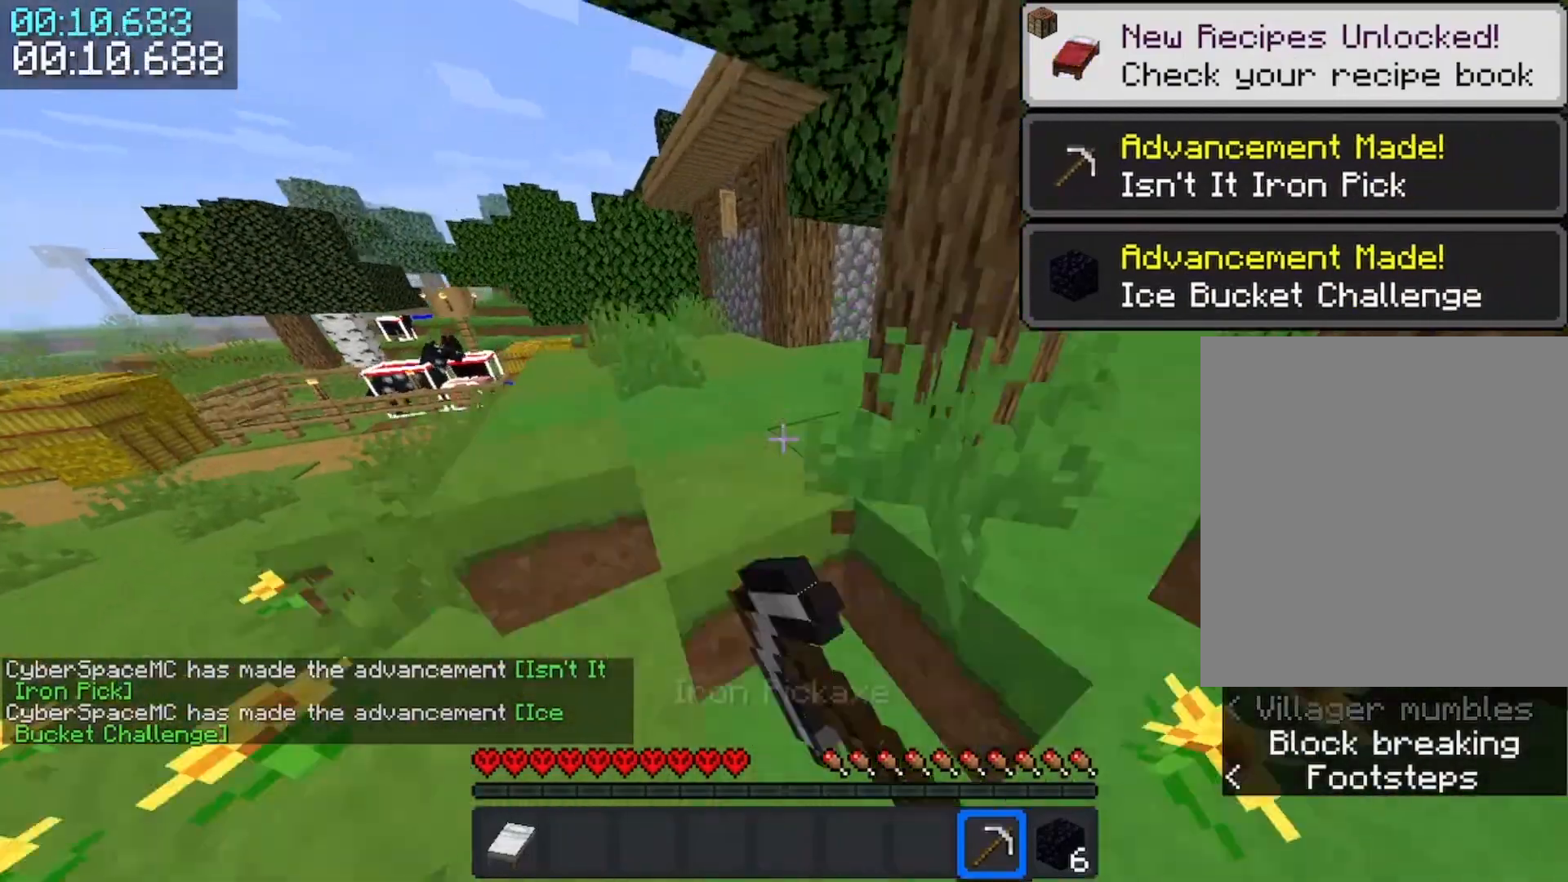
Gameplay with keyboard; each line is a JSON object with the keys held at the frame after it. "events" lists presses ("down") and releases ("up") of "1", "2", "3", "4", "5", "a", "alt", "b", "c", "ctrl", "d", "e", "f", "g", "q", "r", "s", "shift", "space", "t", "tab", "v", "w", "x" and "z" between this image and that frame as [ms after this image, input, new state], when the widget could be followed in between. No other keys are recorded. Mouse input is not recorded.
{"keys": ["w"], "events": [[33, "space", "up"]]}
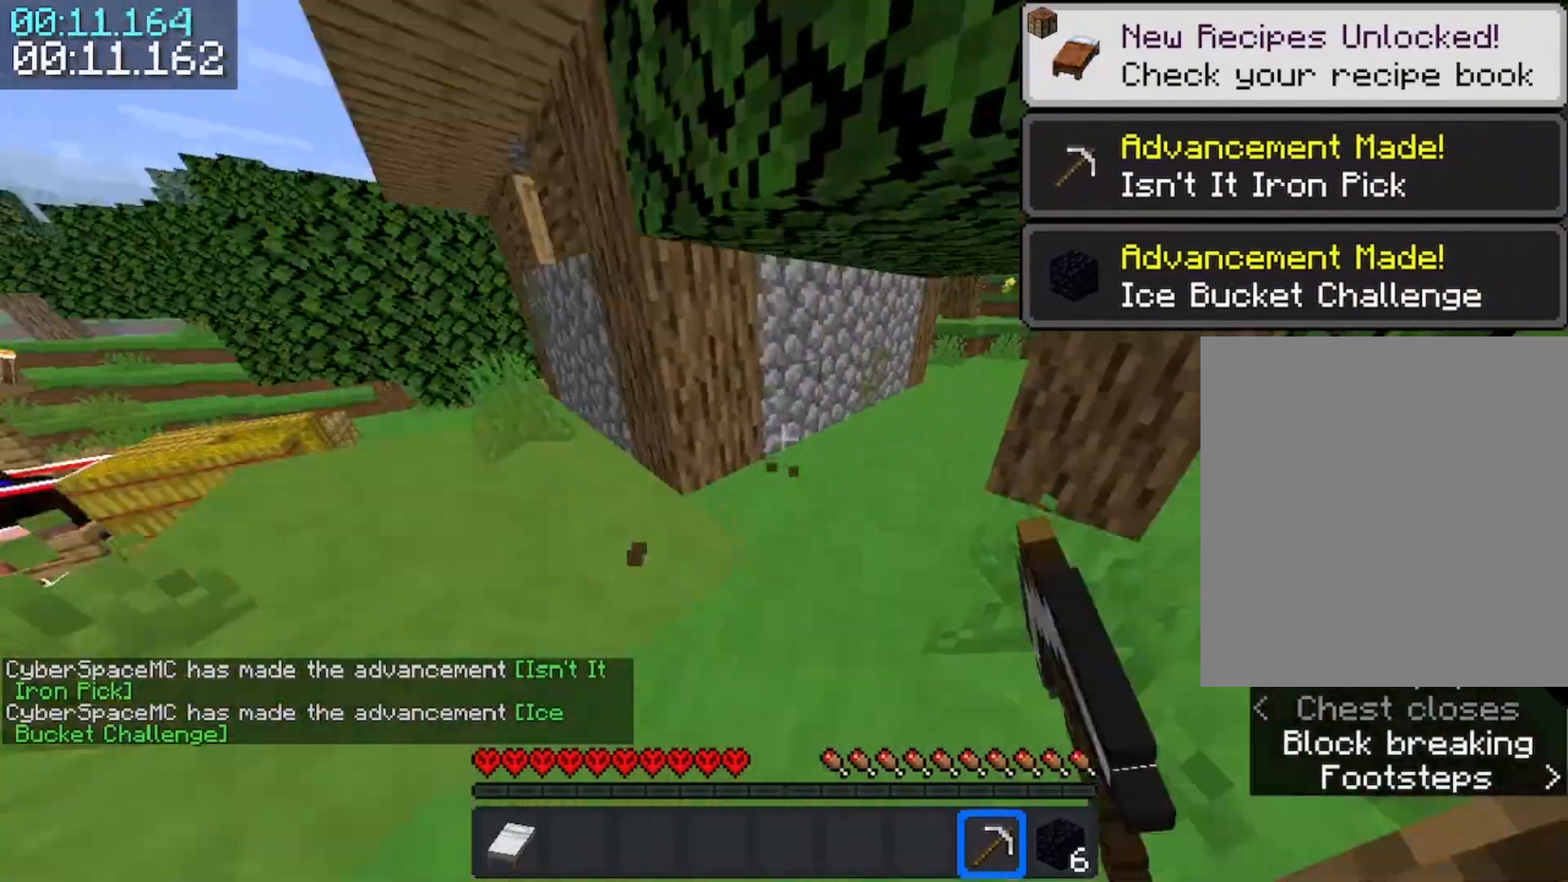
{"keys": ["space", "w"], "events": [[133, "space", "down"], [267, "space", "up"], [367, "space", "down"], [433, "space", "up"], [500, "space", "down"]]}
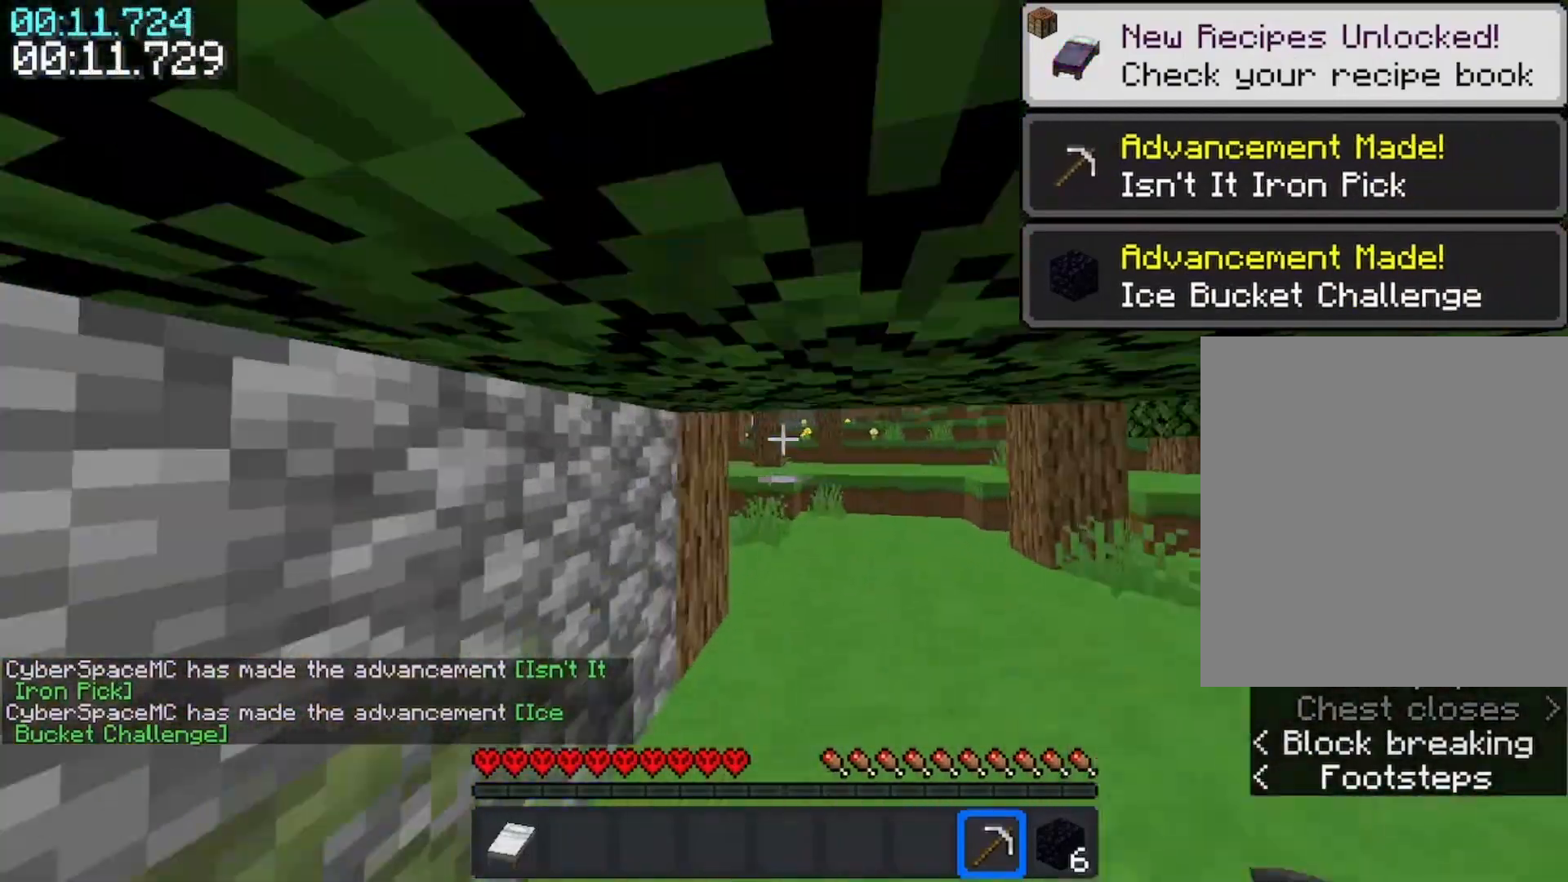
{"keys": ["d", "w"], "events": [[67, "space", "up"], [200, "space", "down"], [267, "space", "up"], [400, "d", "down"]]}
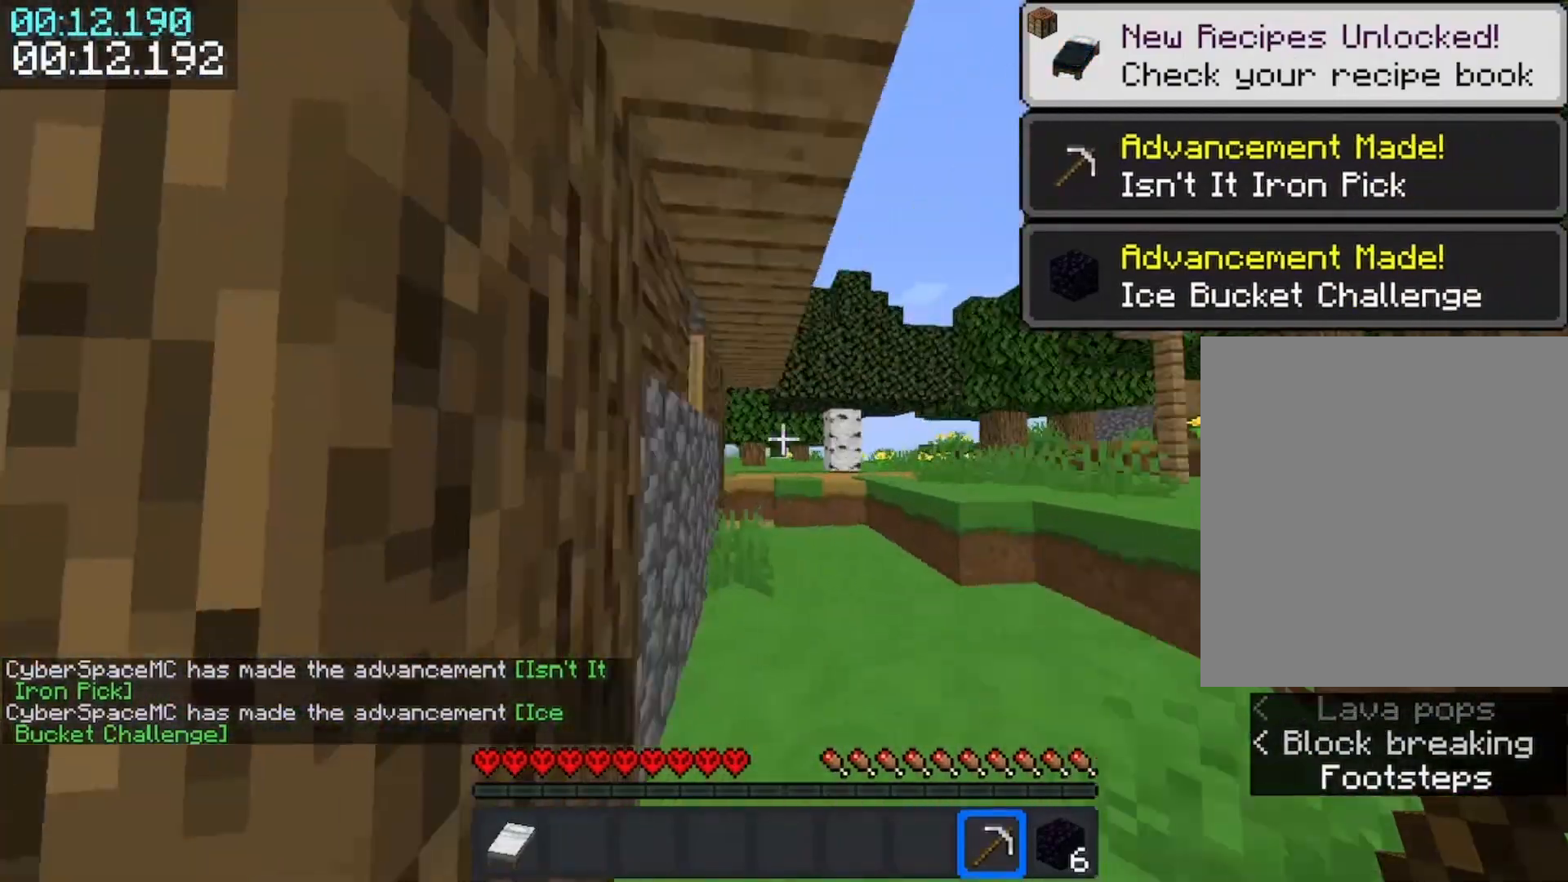
{"keys": ["w"], "events": [[67, "d", "up"]]}
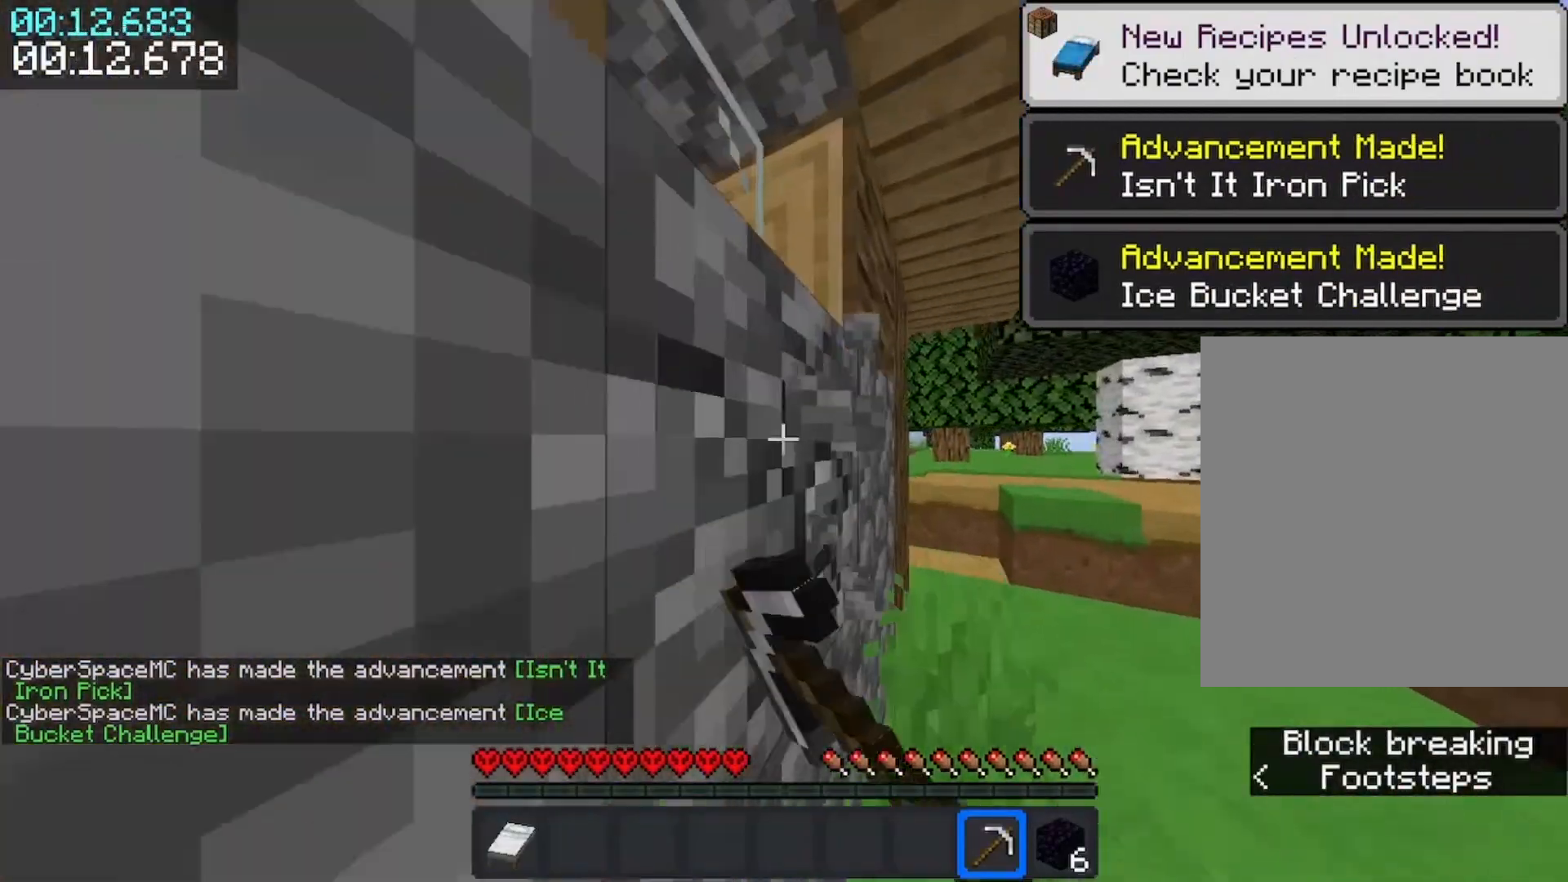
{"keys": ["w"], "events": []}
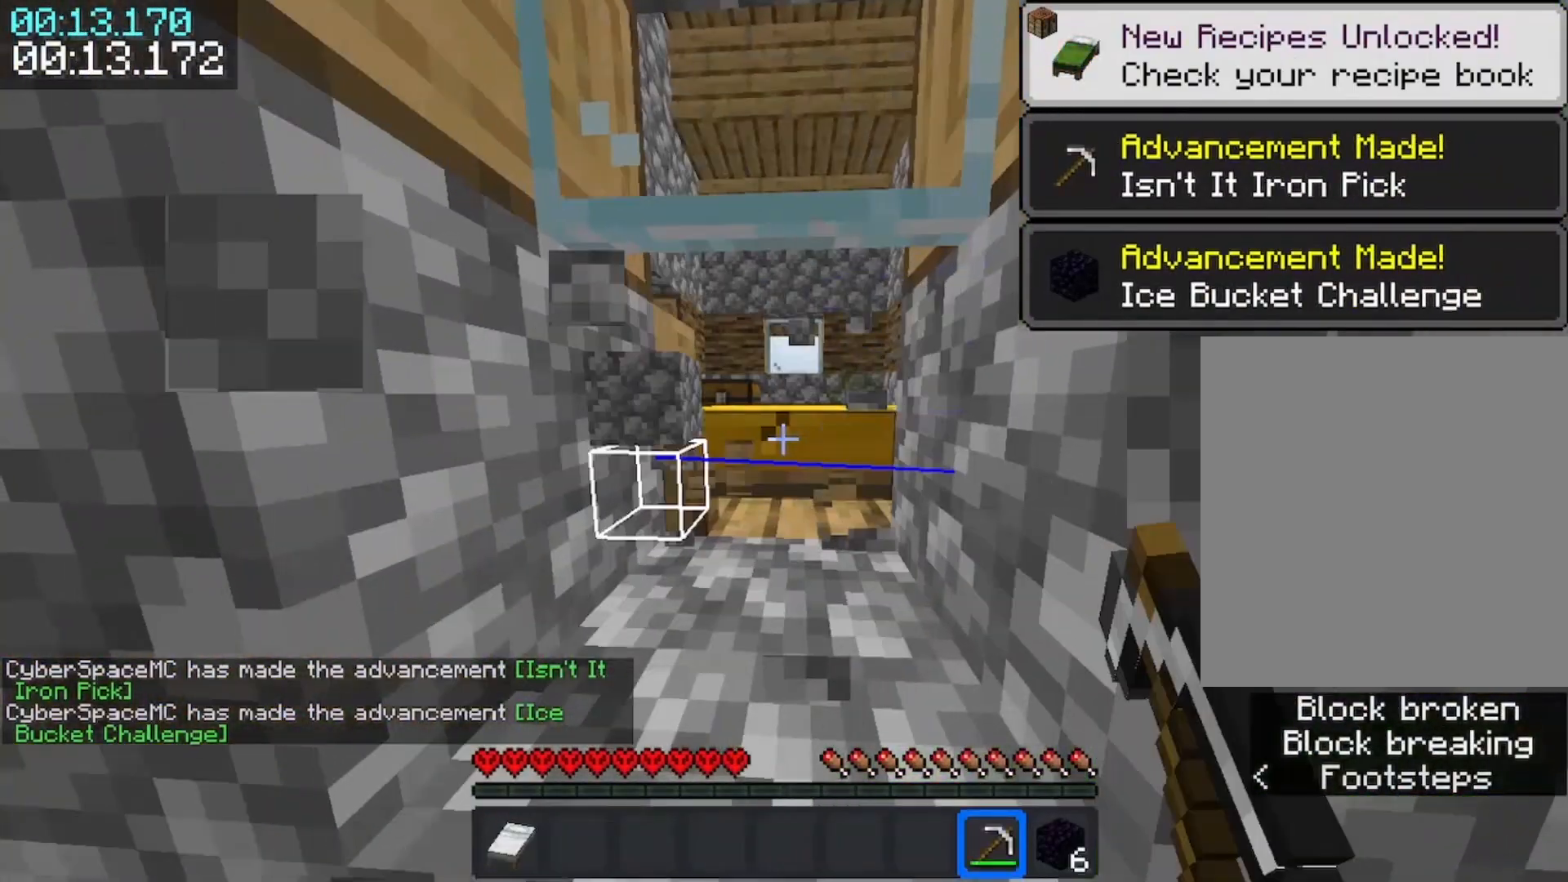
{"keys": ["w"], "events": [[233, "space", "down"], [400, "space", "up"]]}
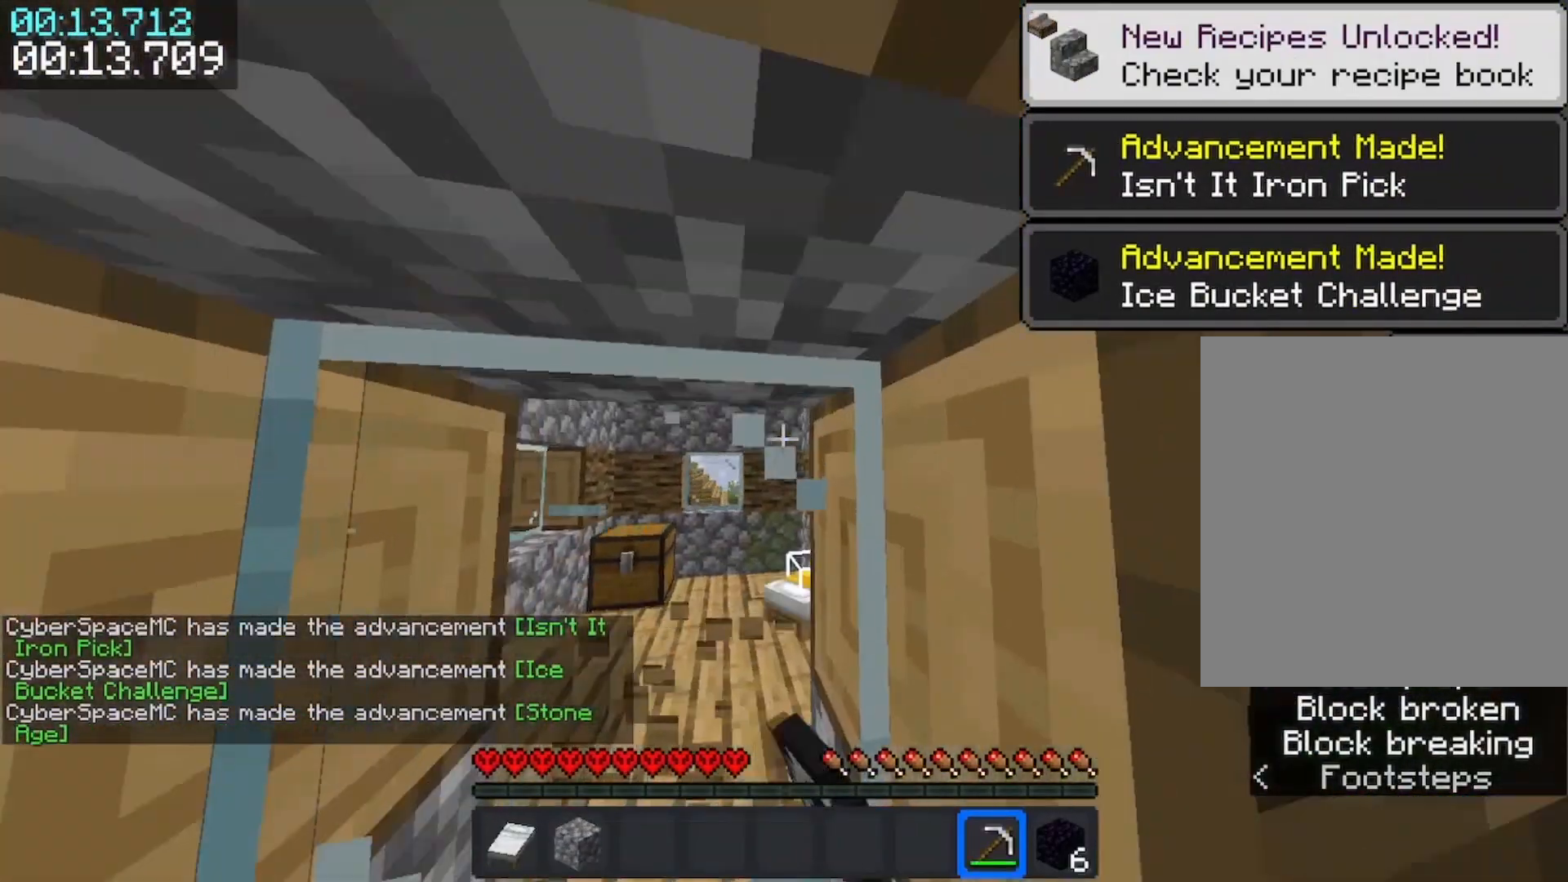
{"keys": ["w"], "events": [[400, "2", "down"], [467, "2", "up"]]}
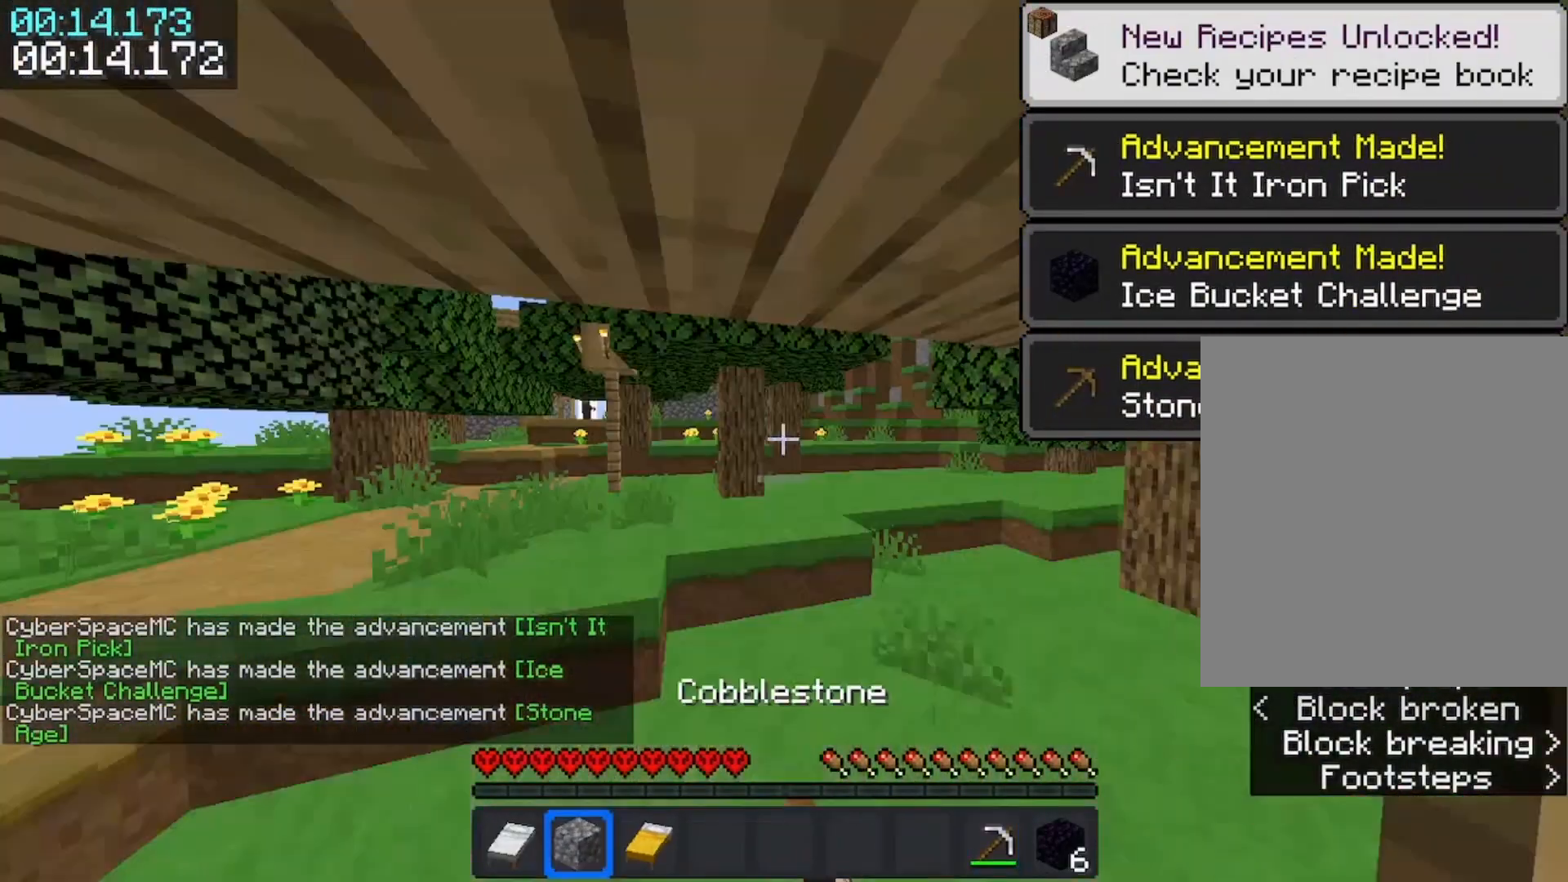
{"keys": ["space", "v", "w"], "events": [[233, "f", "down"], [300, "space", "down"], [300, "v", "down"], [400, "f", "up"]]}
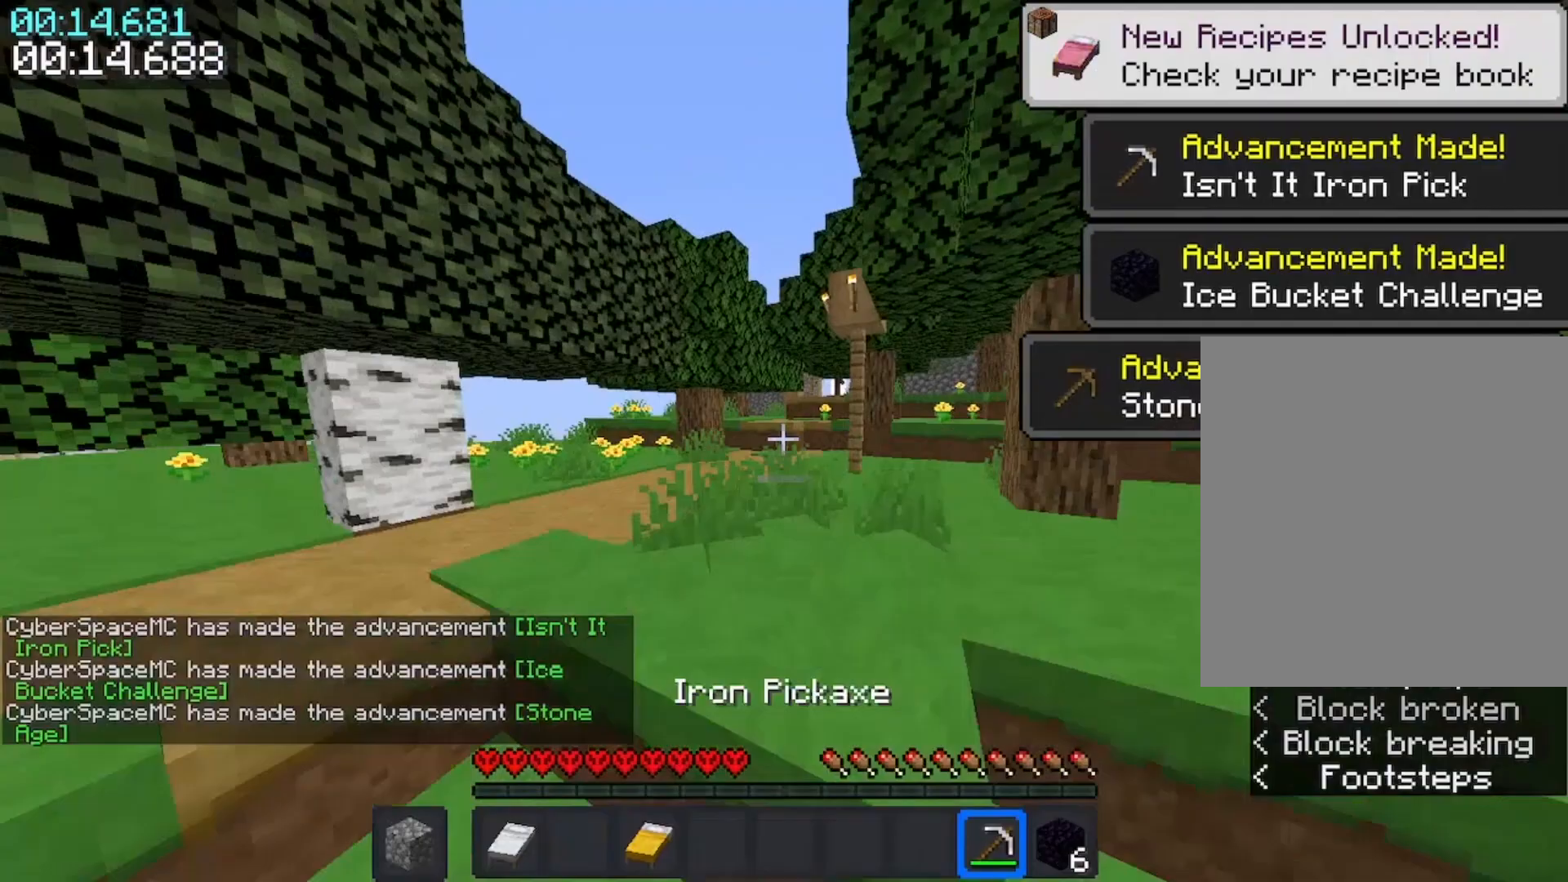
{"keys": ["space", "w"], "events": [[67, "space", "up"], [67, "v", "up"], [267, "space", "down"]]}
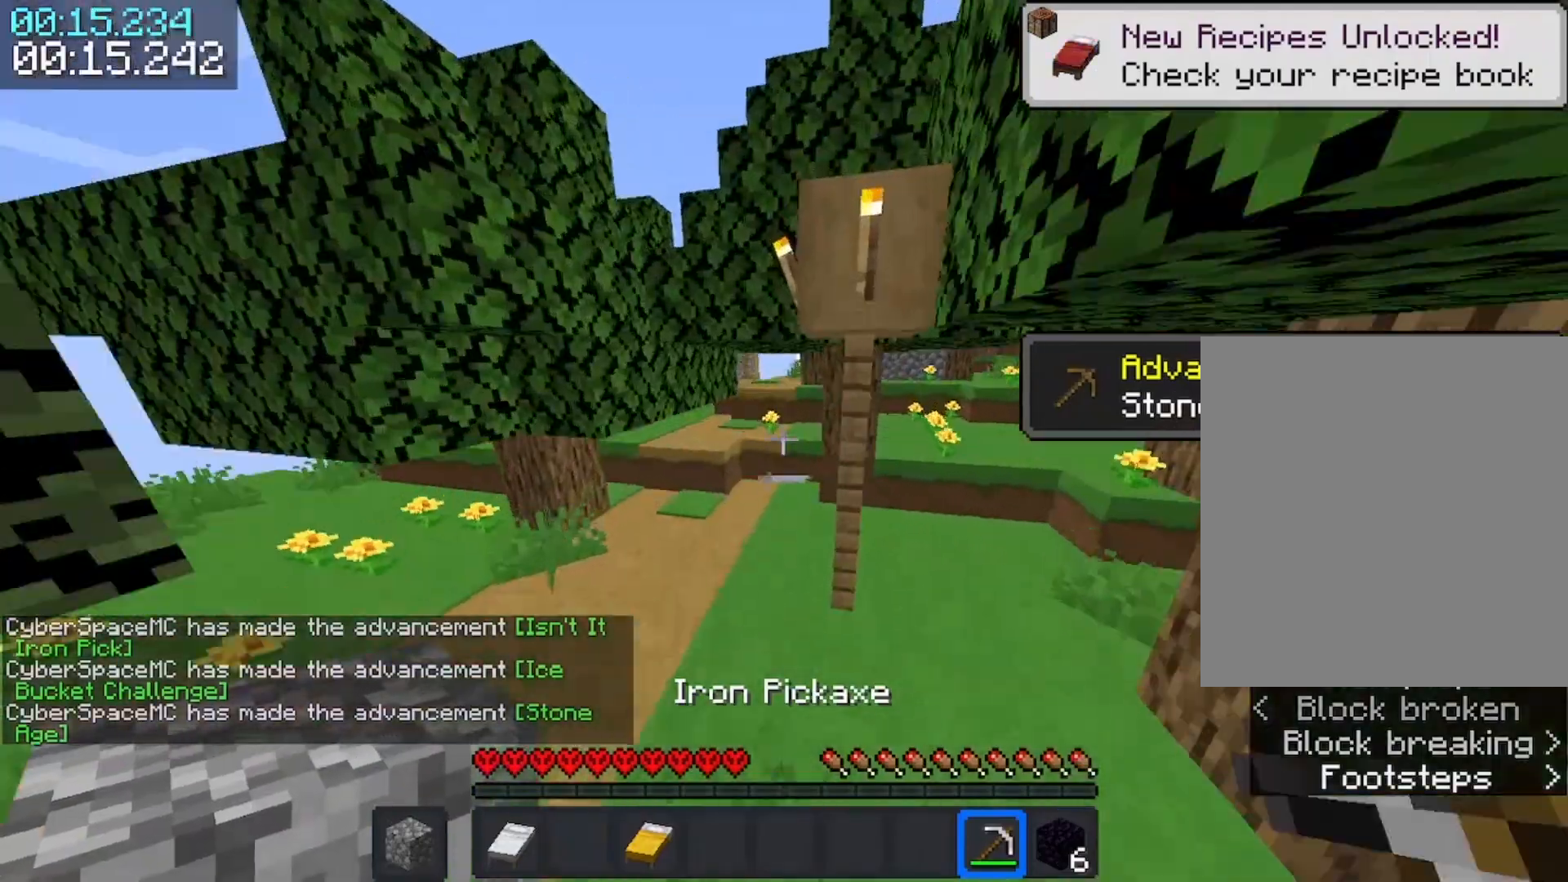
{"keys": ["w"], "events": [[167, "space", "up"]]}
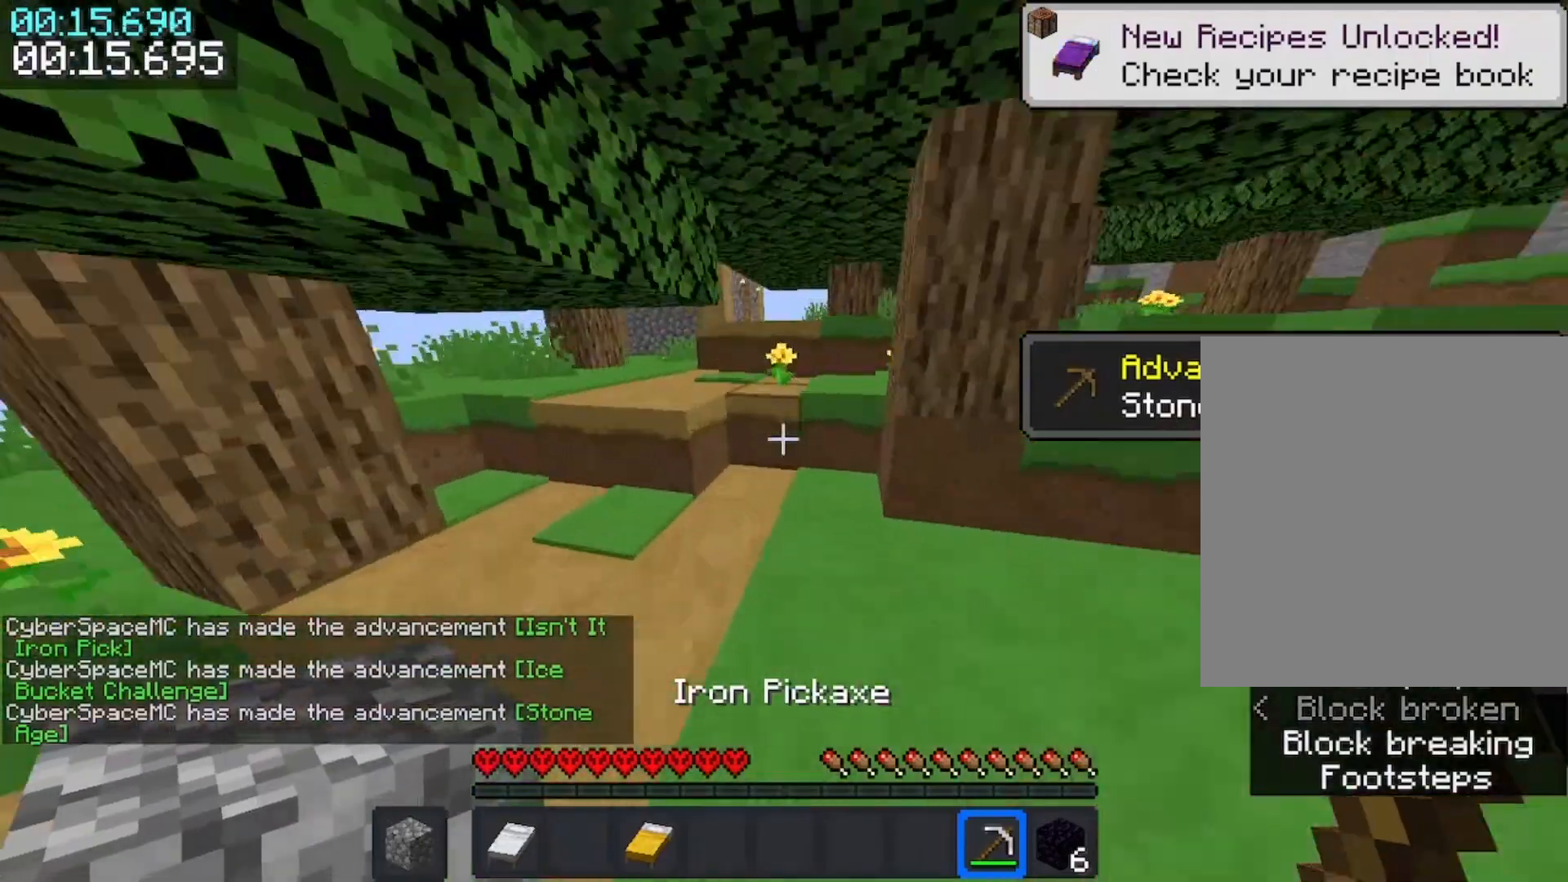
{"keys": ["w"], "events": [[333, "space", "down"], [467, "space", "up"]]}
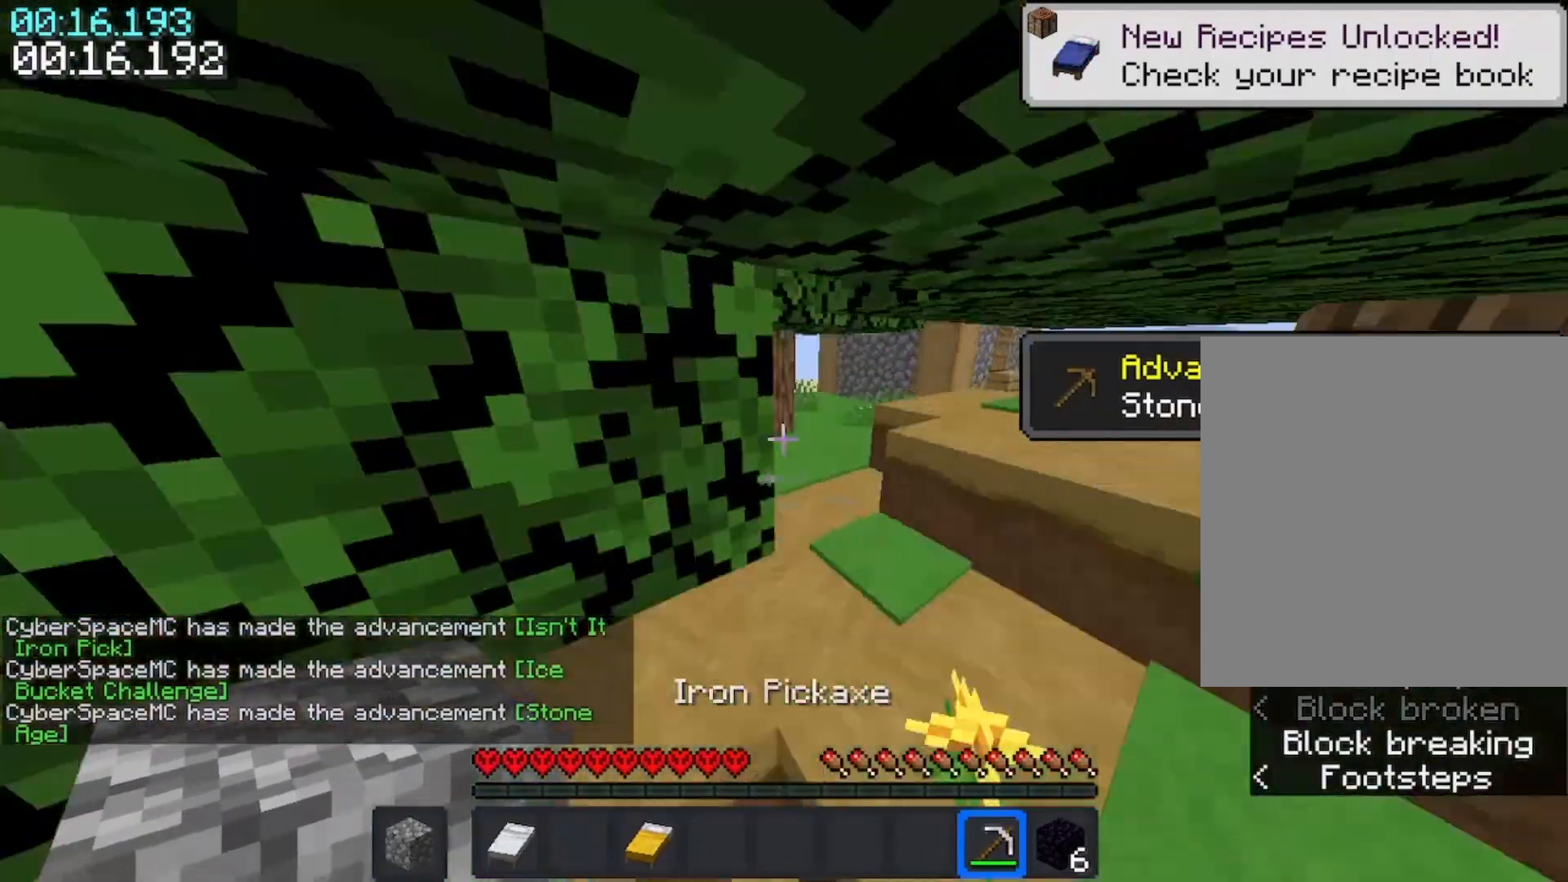
{"keys": ["w"], "events": [[233, "space", "down"], [300, "space", "up"]]}
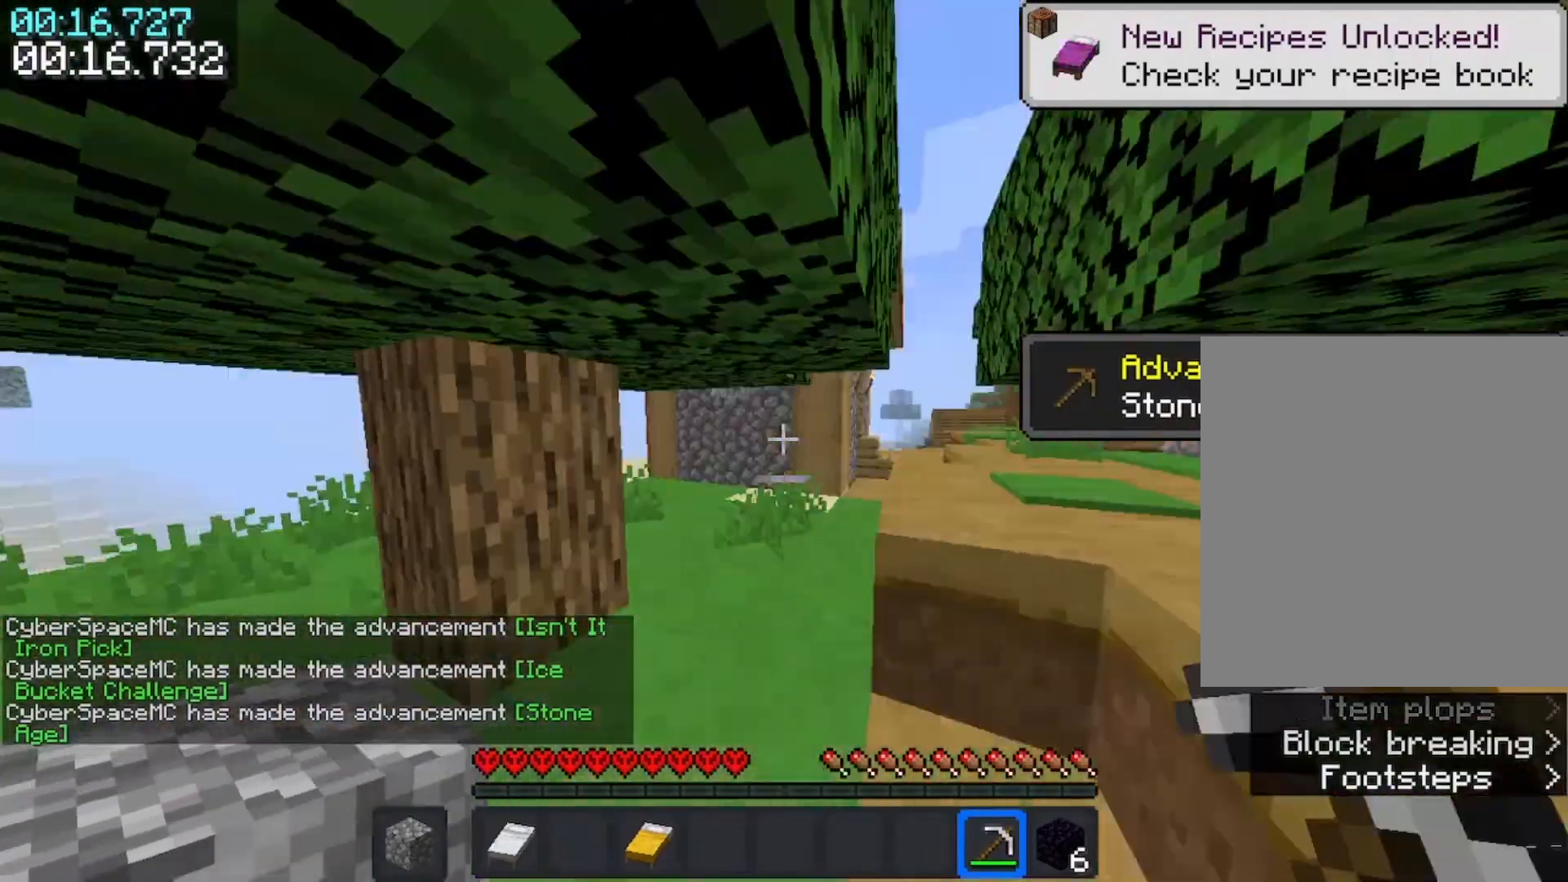
{"keys": ["space", "w"], "events": [[67, "space", "down"], [133, "space", "up"], [233, "space", "down"], [333, "space", "up"], [400, "space", "down"]]}
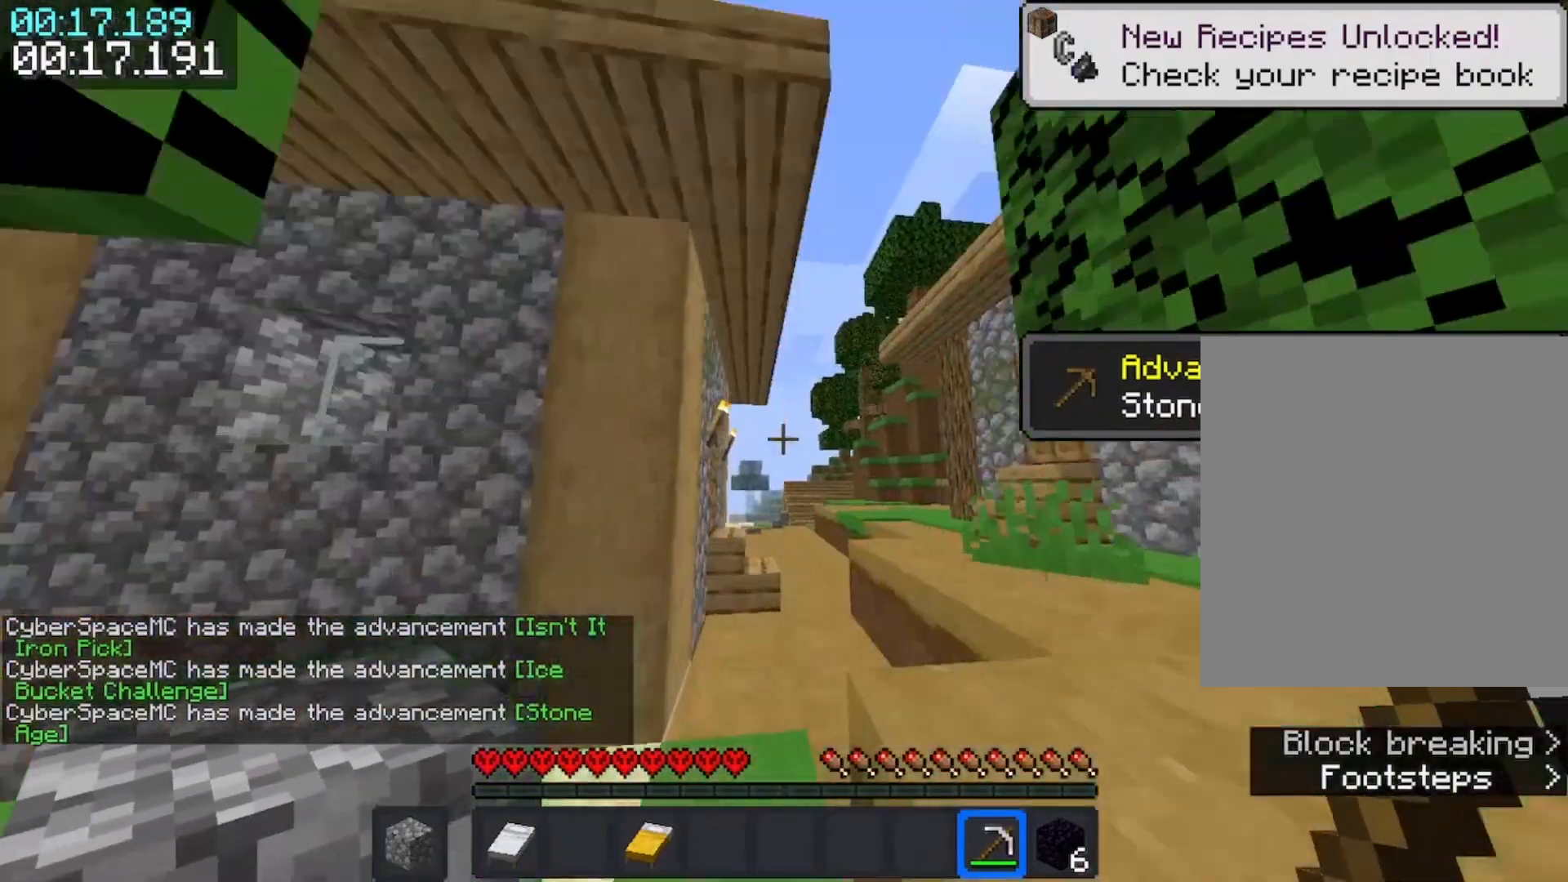
{"keys": ["w"], "events": [[33, "space", "up"], [367, "space", "down"], [500, "space", "up"]]}
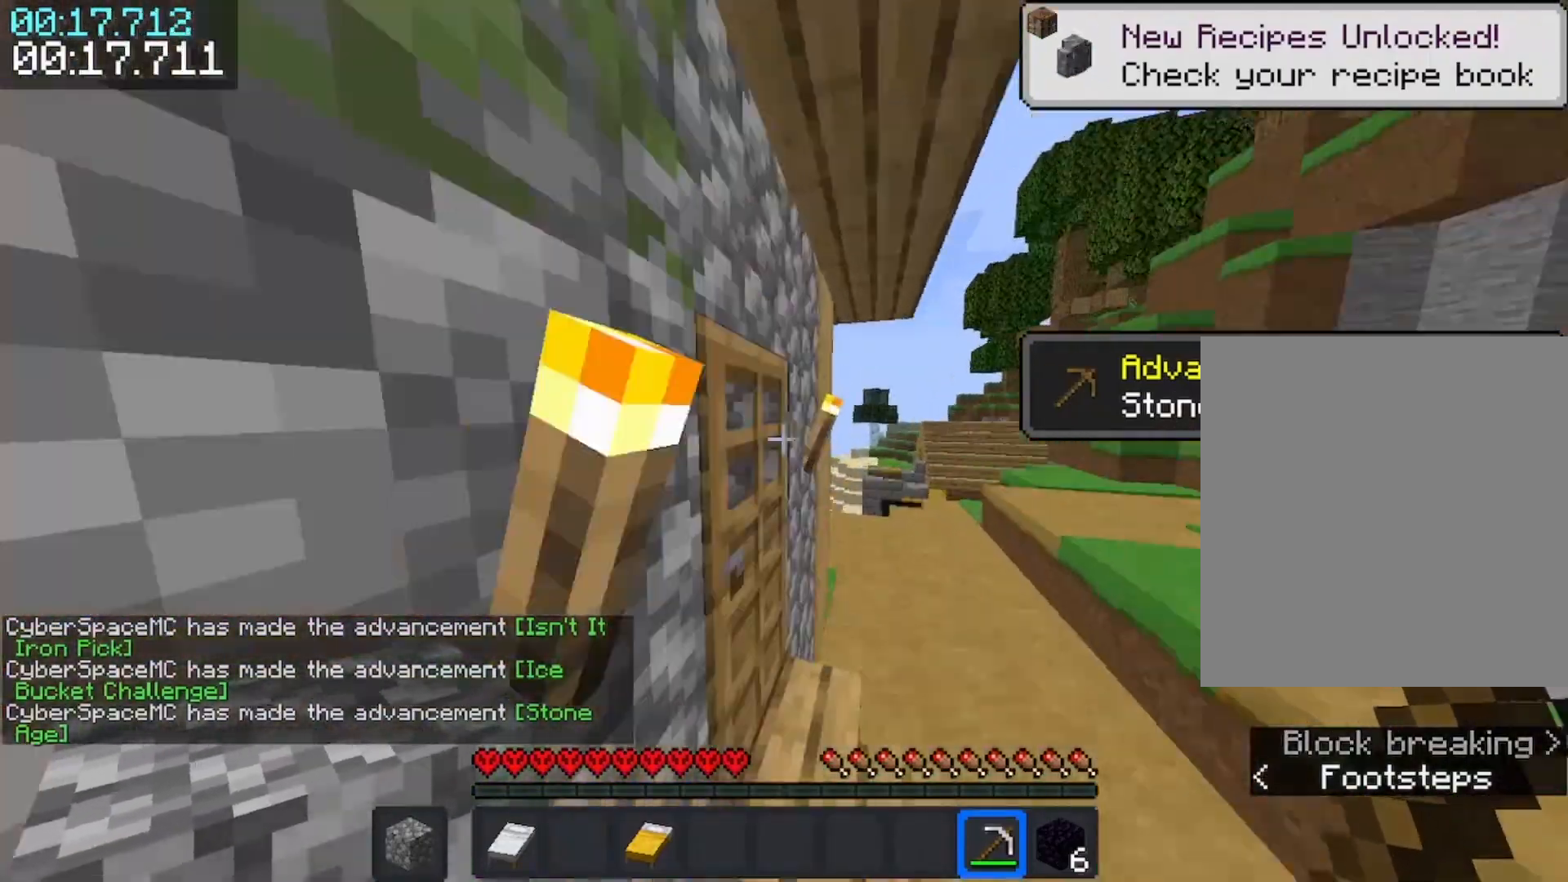
{"keys": ["d", "w"], "events": [[133, "a", "down"], [333, "a", "up"], [400, "d", "down"]]}
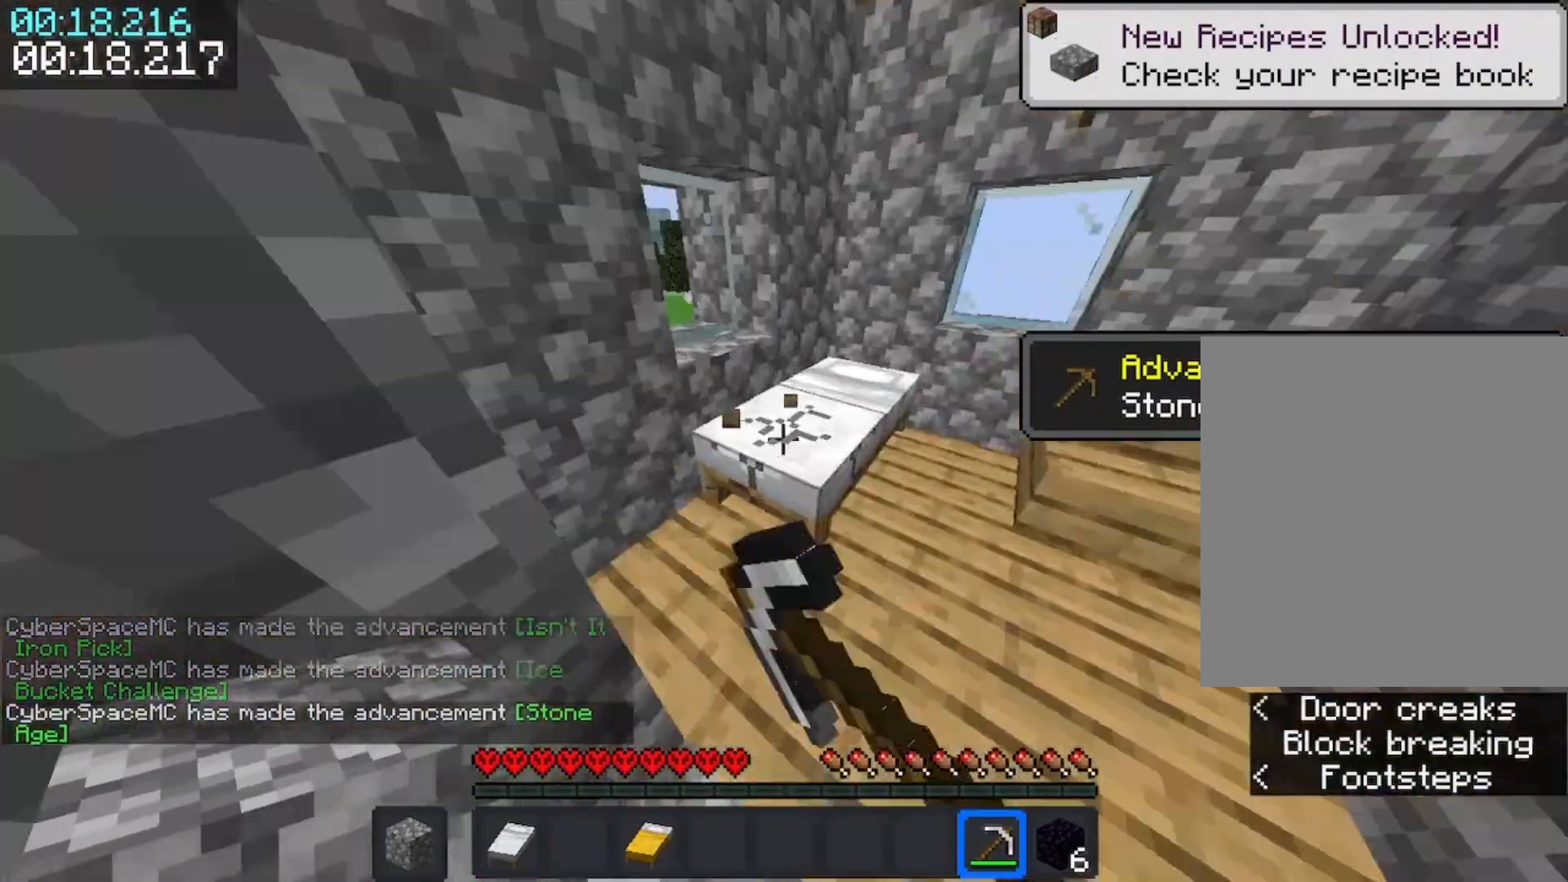
{"keys": [], "events": [[400, "d", "up"], [400, "w", "up"]]}
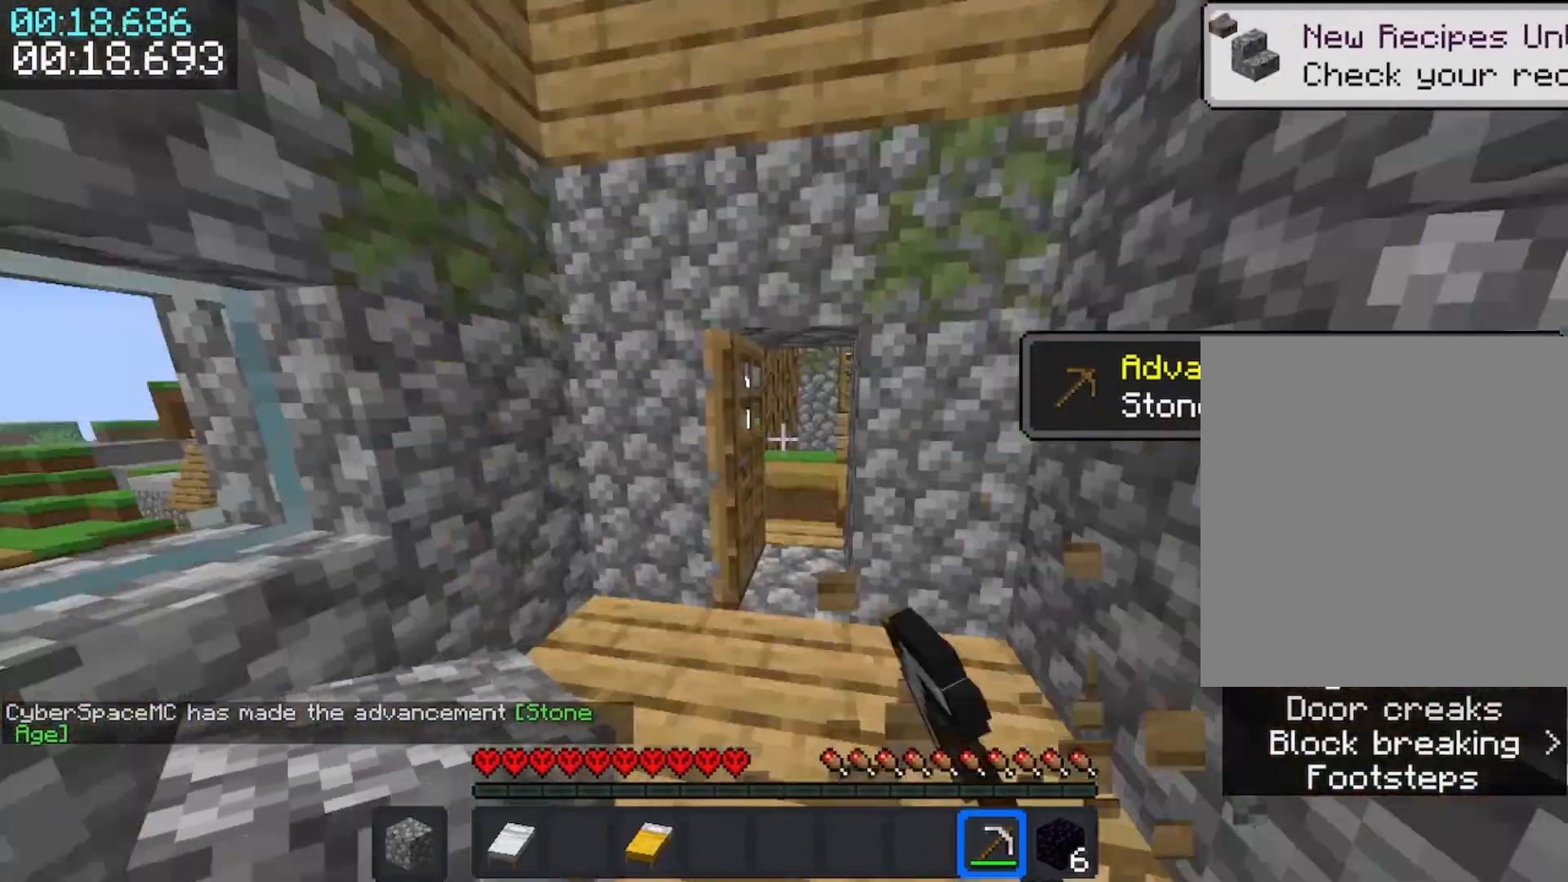
{"keys": ["w"], "events": [[67, "w", "down"]]}
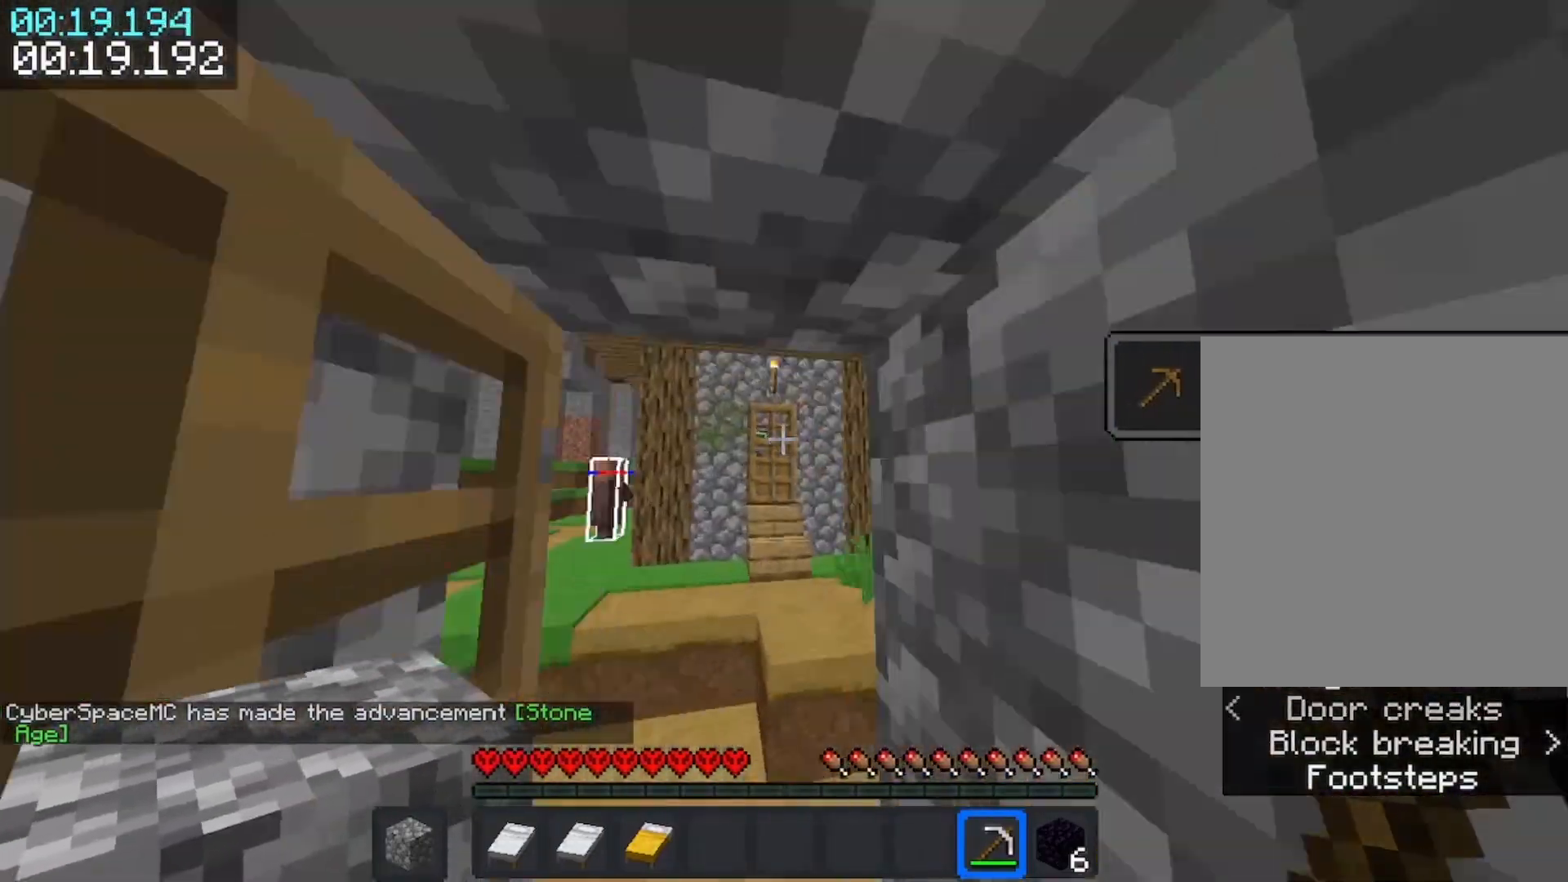
{"keys": ["w"], "events": [[33, "space", "down"], [133, "space", "up"], [233, "space", "down"], [500, "space", "up"]]}
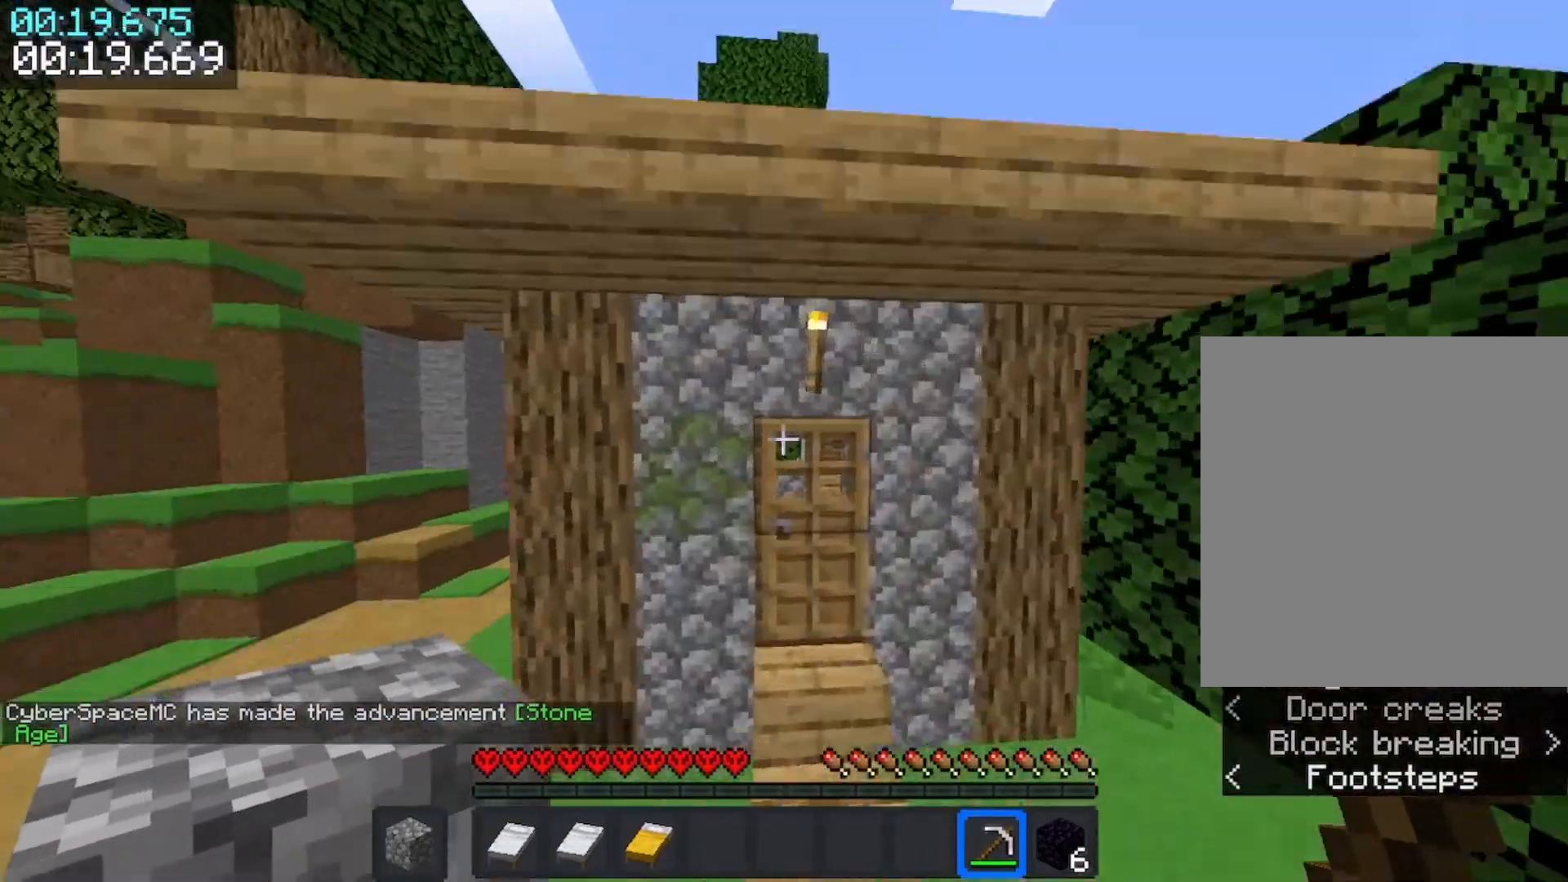
{"keys": ["w"], "events": []}
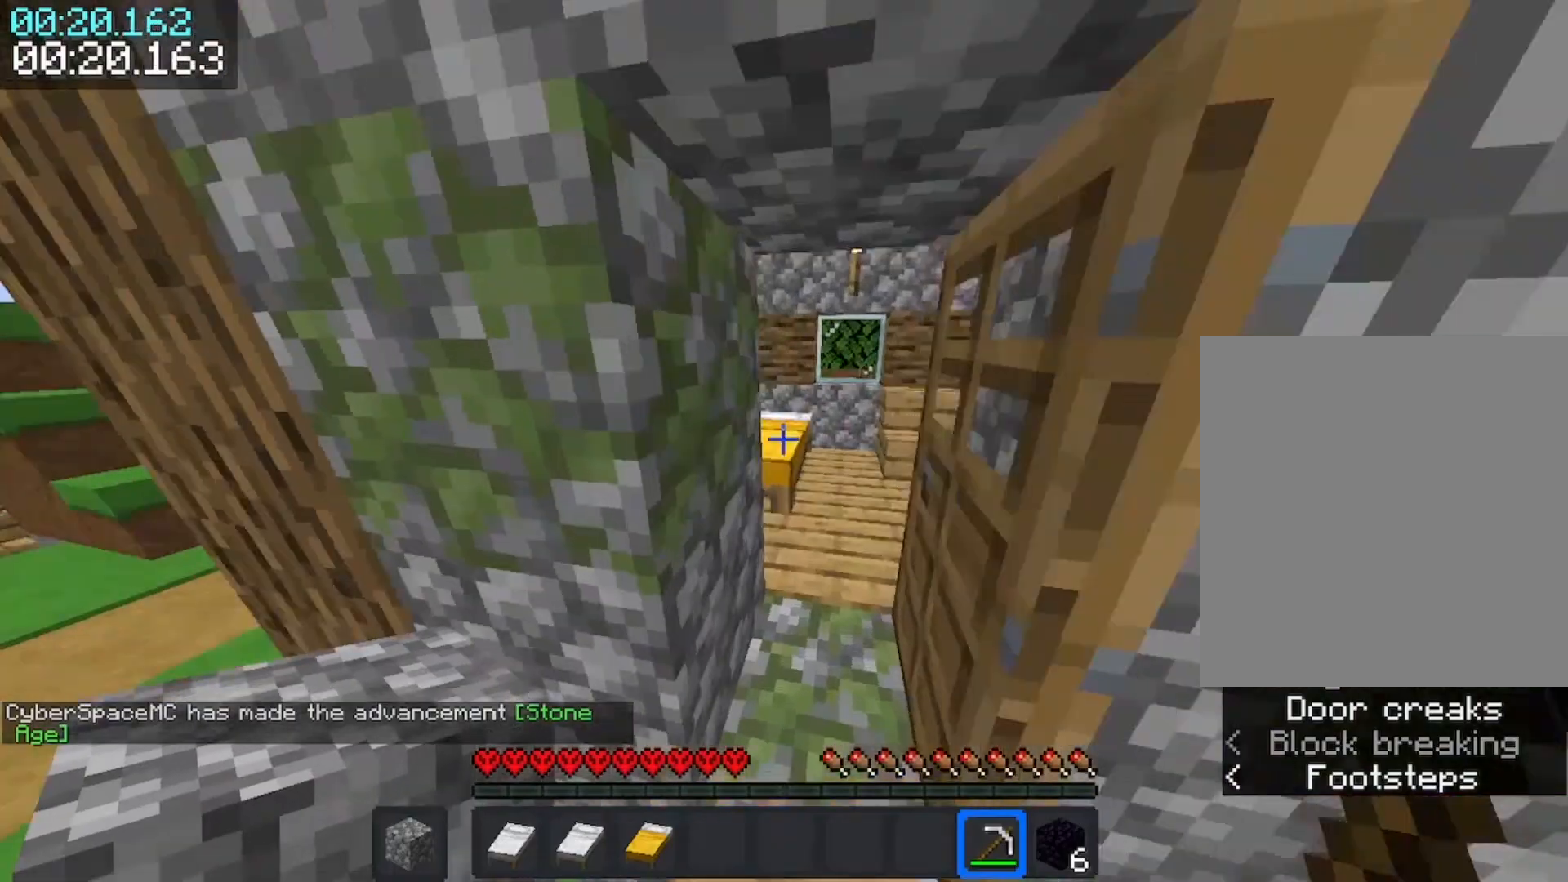
{"keys": ["d", "w"], "events": [[100, "d", "down"]]}
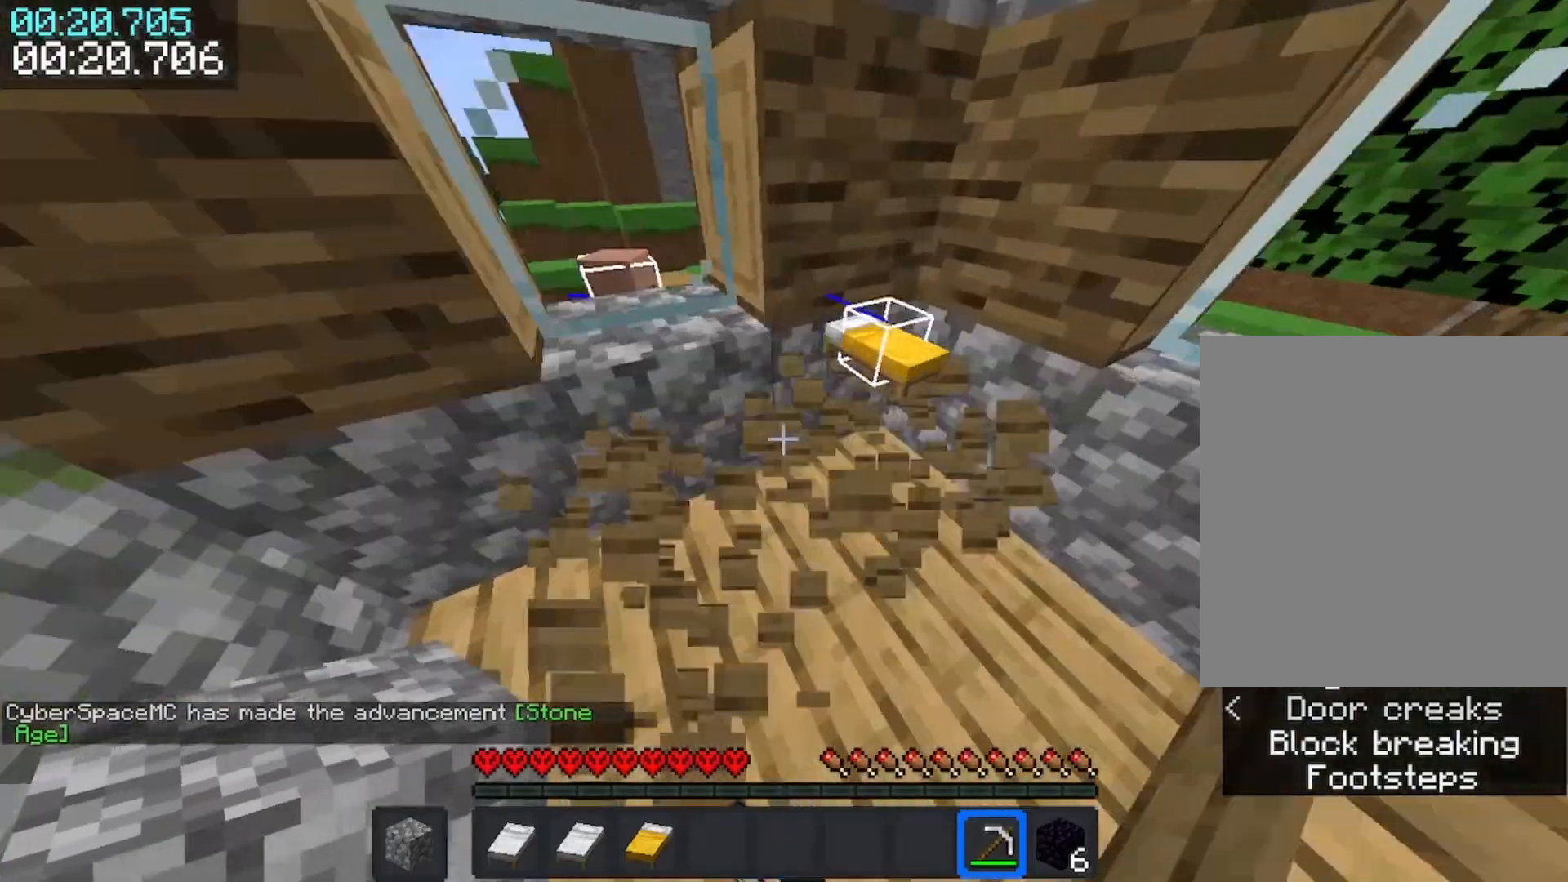
{"keys": ["w"], "events": [[67, "d", "up"], [67, "w", "up"], [300, "w", "down"]]}
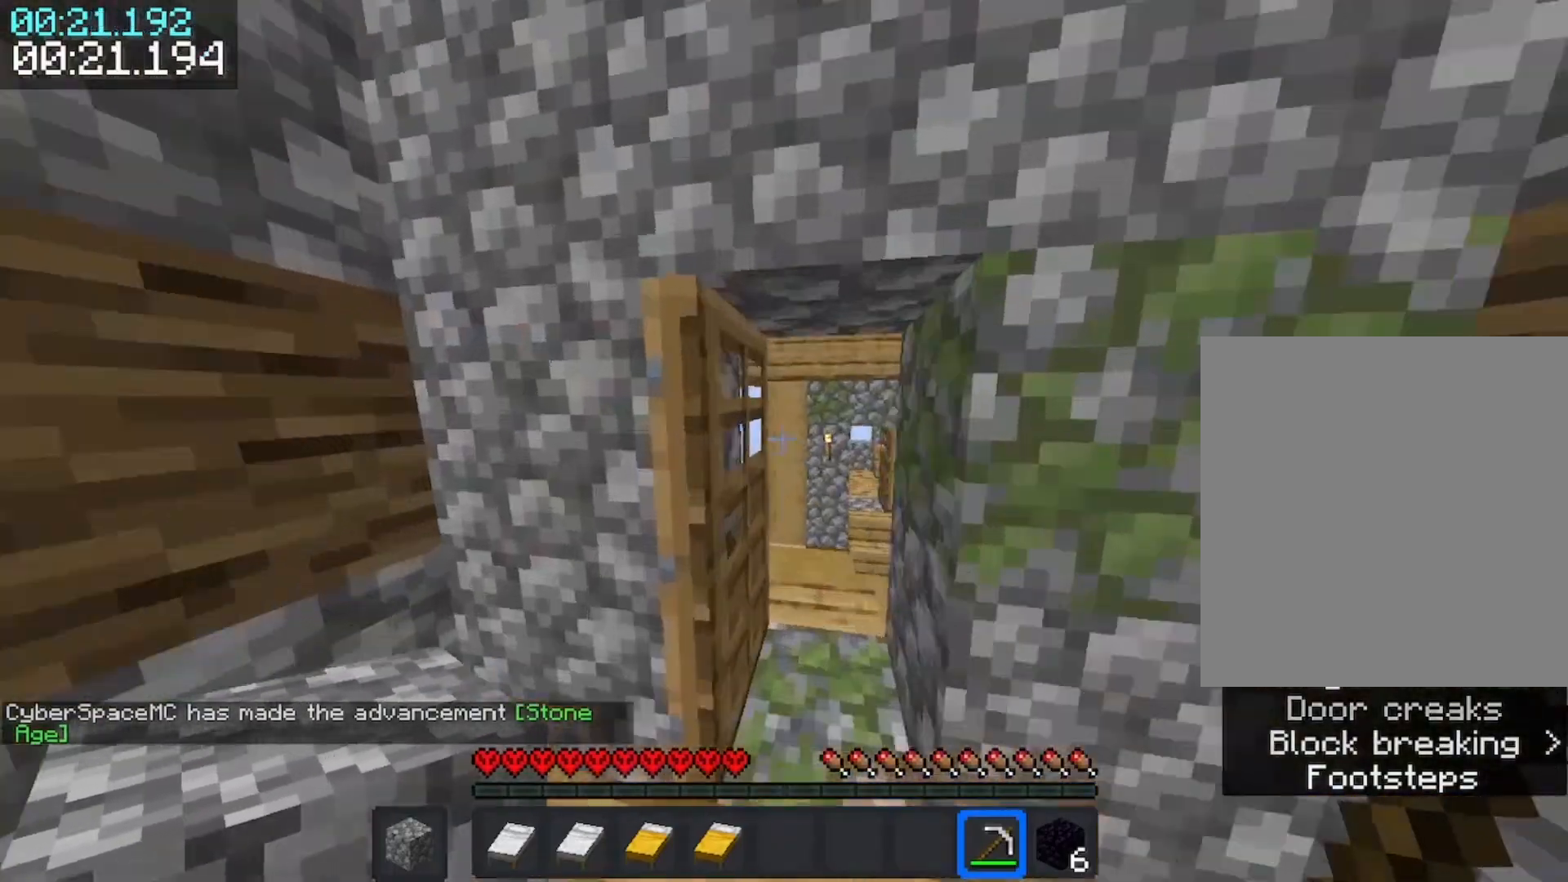
{"keys": ["w"], "events": [[233, "space", "down"], [333, "space", "up"], [367, "space", "down"], [500, "space", "up"]]}
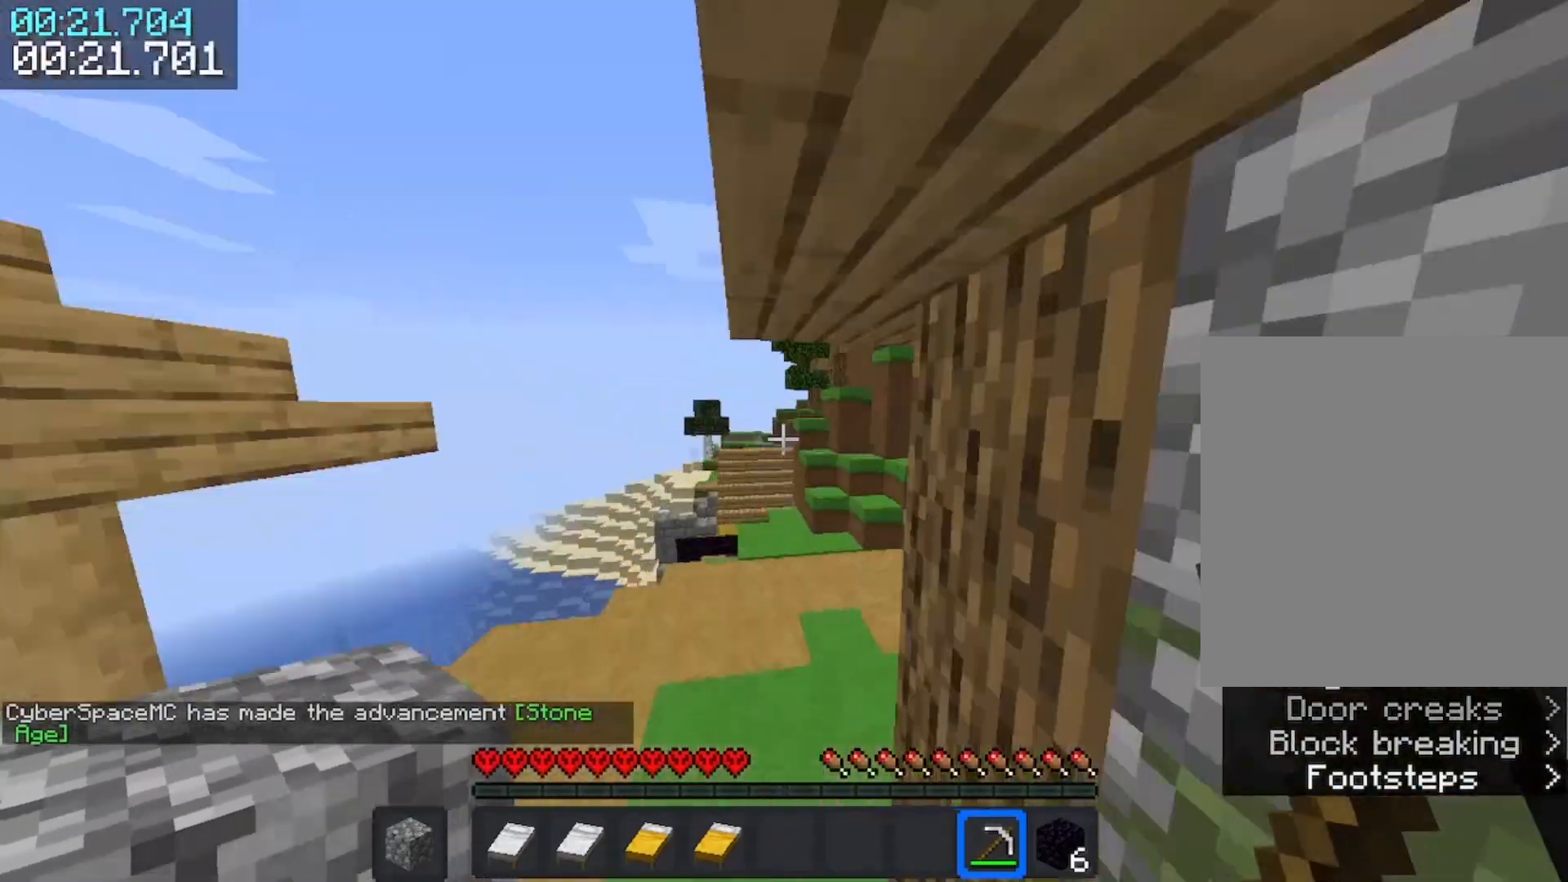
{"keys": ["space", "w"], "events": [[67, "space", "down"]]}
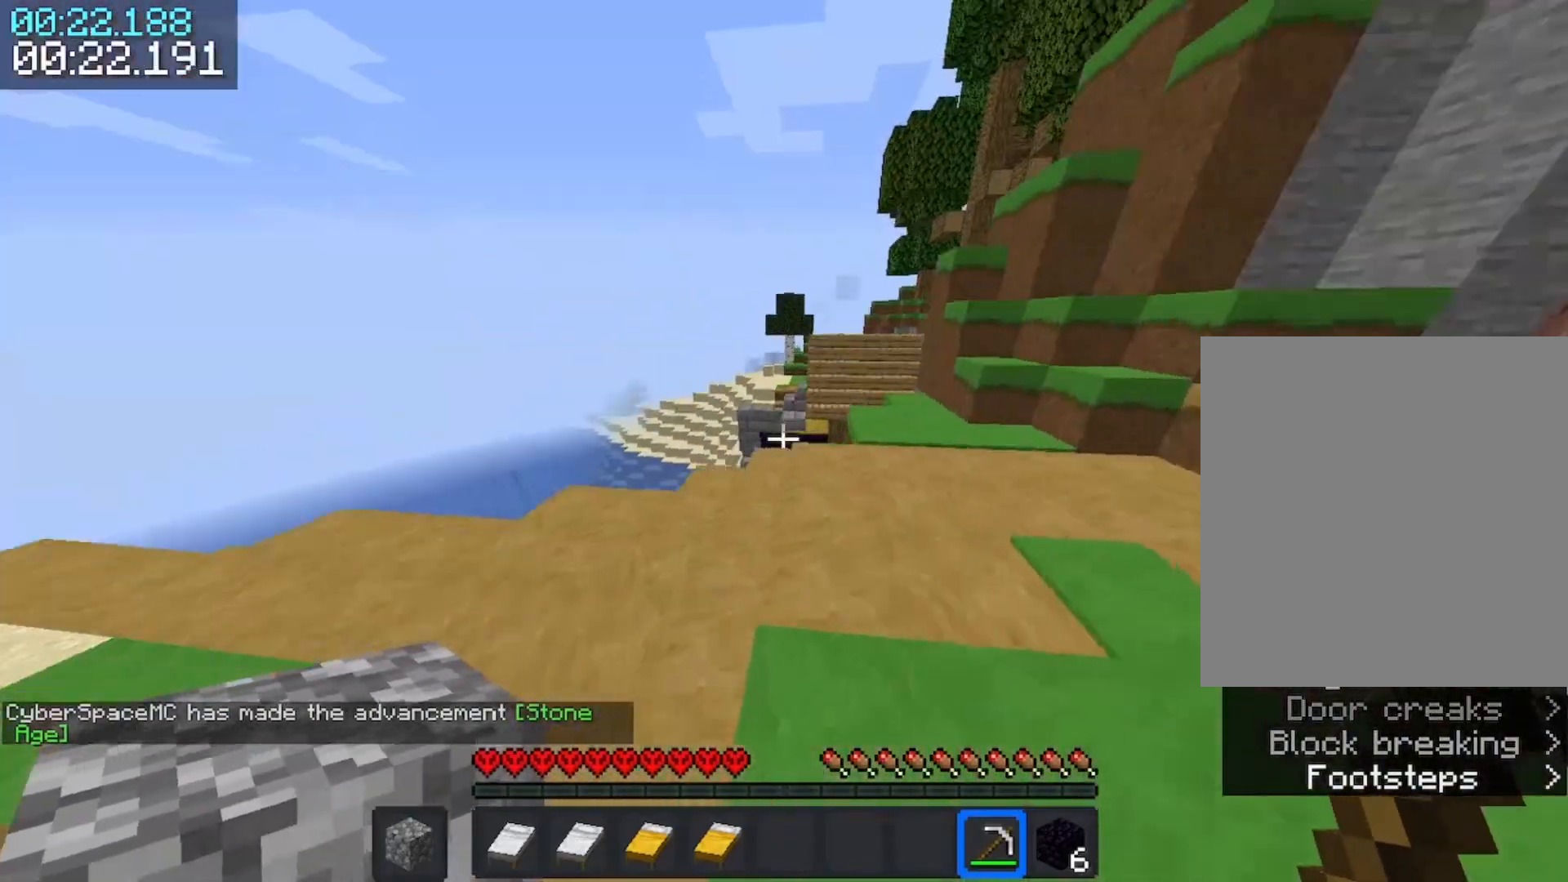
{"keys": ["w"], "events": [[300, "space", "up"], [333, "a", "down"], [433, "a", "up"]]}